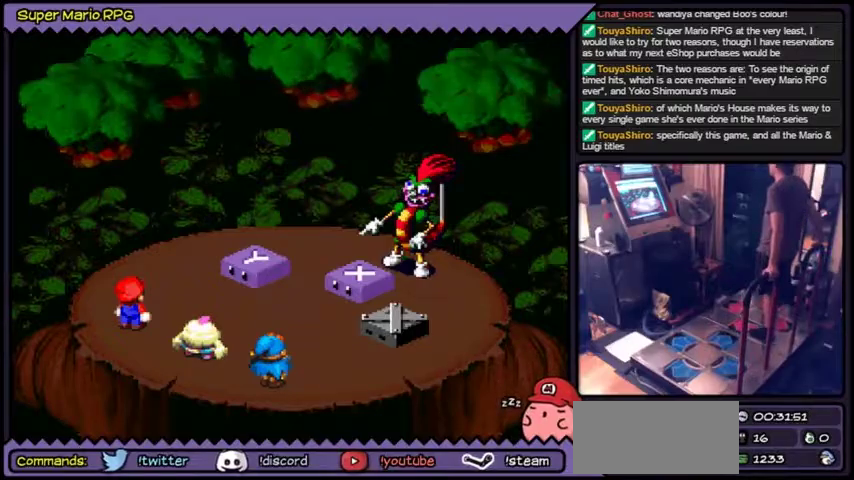
Gameplay with a controller (Nintendo layout); each line is a JSON object with the inputs held at the frame after it. "events" lists button and stick changes between this image and that frame as [ms after this image, input, new state], when the widget could be followed in between. Not read: L2 L3 R1 R3.
{"buttons": ["A"], "events": [[334, "A", "down"]]}
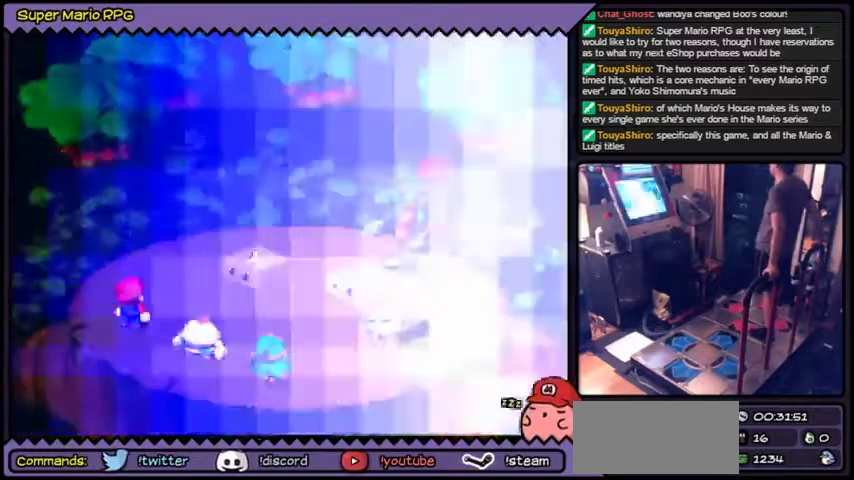
{"buttons": [], "events": [[67, "A", "up"]]}
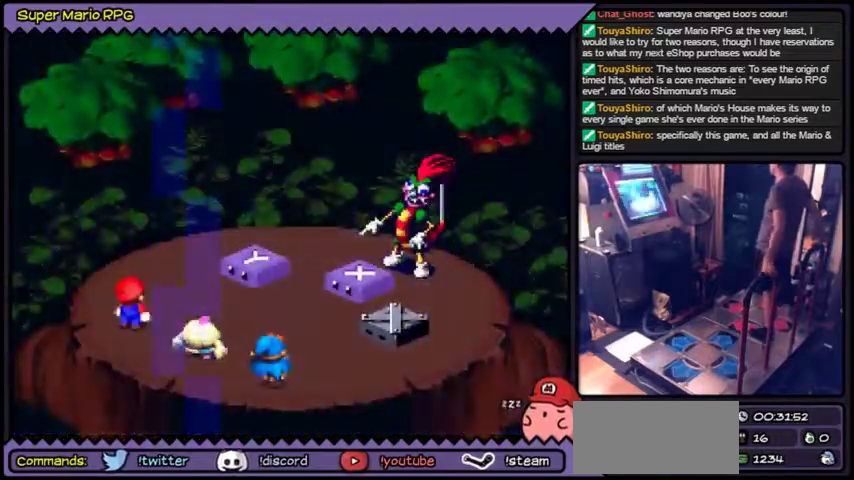
{"buttons": [], "events": []}
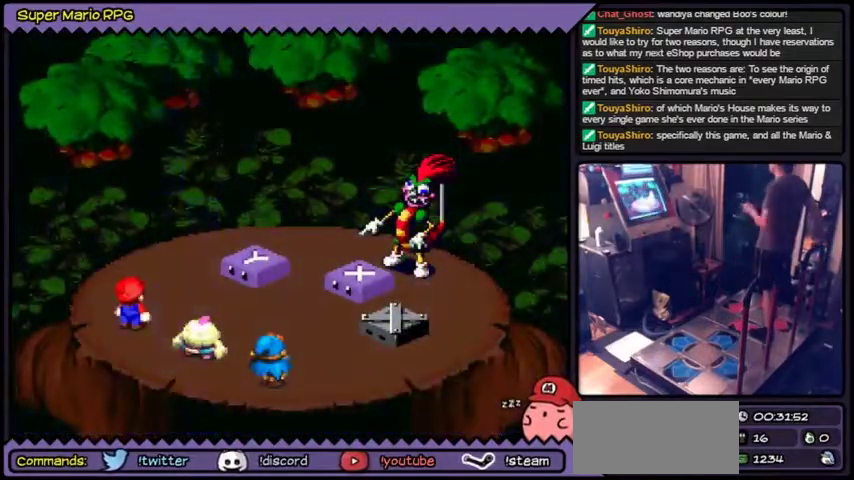
{"buttons": ["A"], "events": [[234, "A", "down"], [301, "A", "up"], [367, "A", "down"]]}
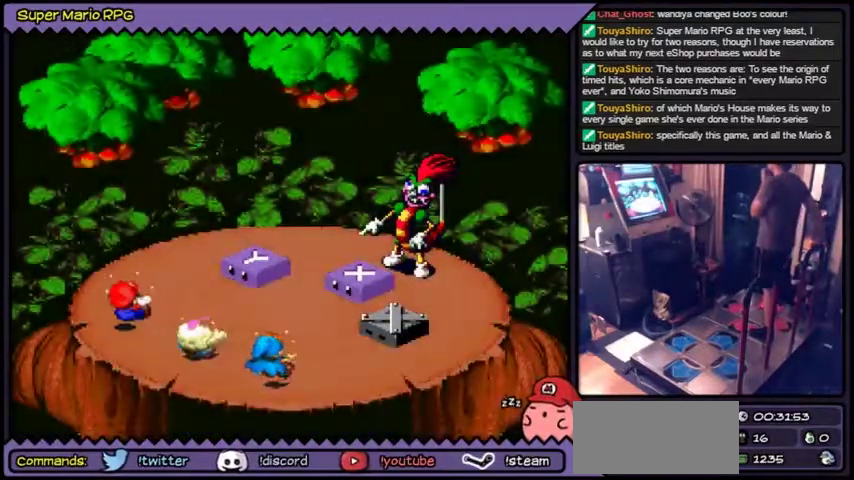
{"buttons": ["A"], "events": []}
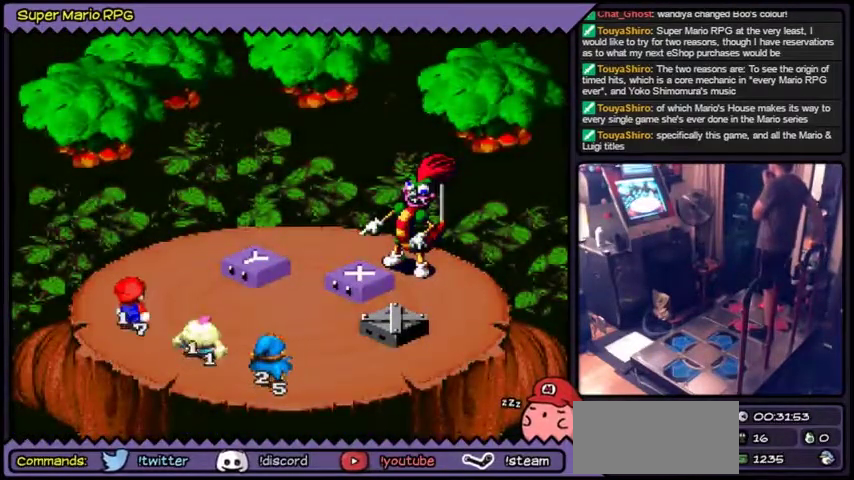
{"buttons": [], "events": [[134, "A", "up"]]}